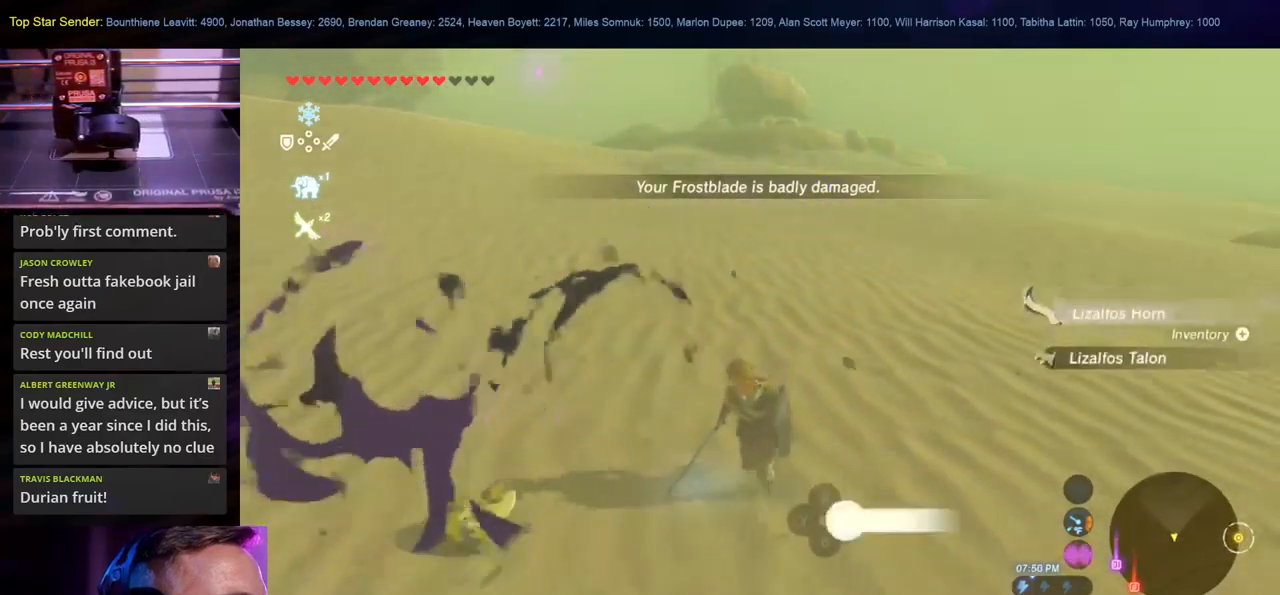
Gameplay with a controller (Nintendo layout); each line is a JSON object with the inputs held at the frame after it. "events" lists button and stick changes between this image and that frame as [ms after this image, input, new state], when the widget could be followed in between. Not read: B L1 L2 L3 R1 R2 R3.
{"buttons": [], "left_stick": "down", "right_stick": "center", "events": [[217, "A", "up"], [217, "left_stick", "down"]]}
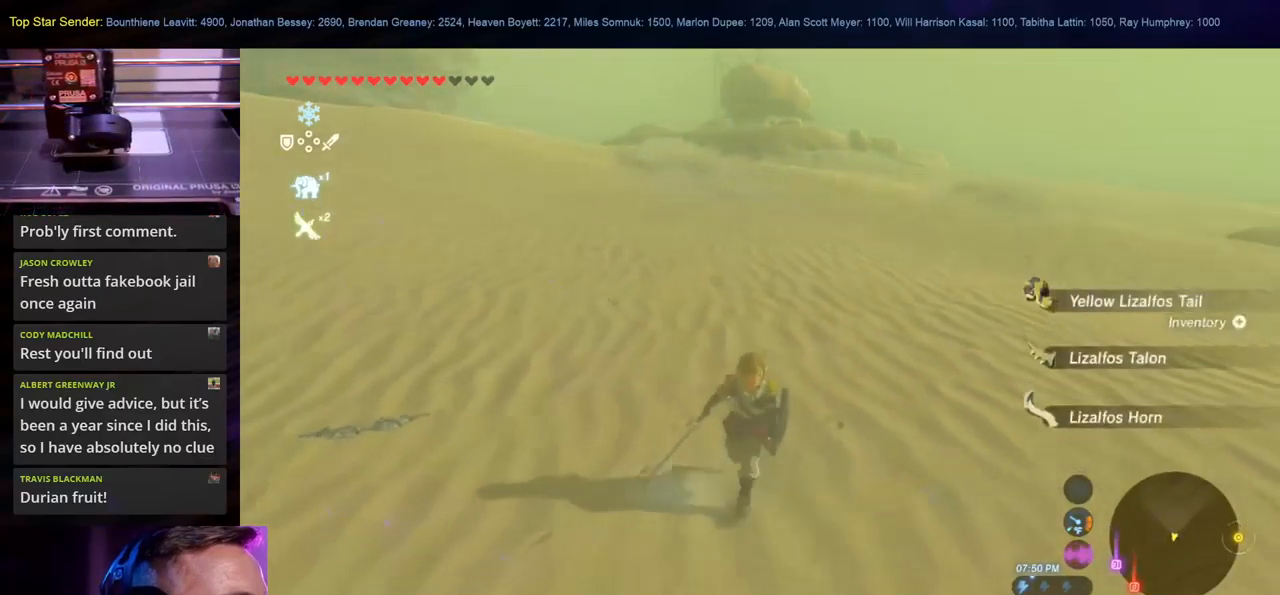
{"buttons": [], "left_stick": "up-left", "right_stick": "up-left", "events": [[200, "right_stick", "right"], [350, "right_stick", "center"], [384, "left_stick", "left"], [500, "left_stick", "up-left"], [500, "right_stick", "up-left"]]}
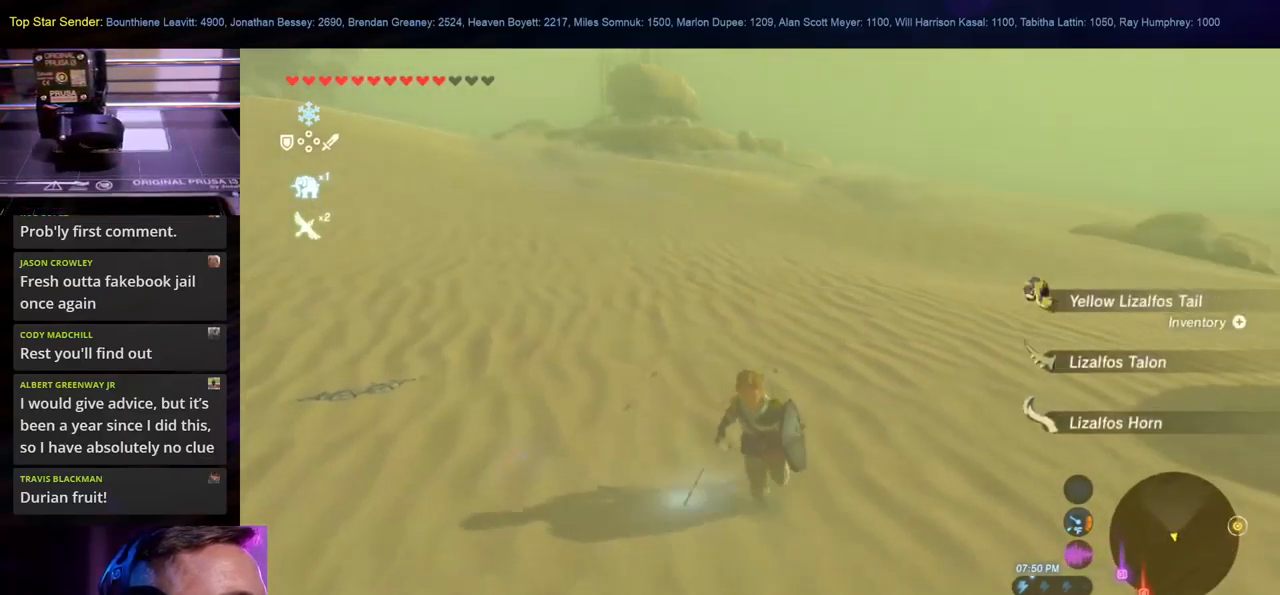
{"buttons": [], "left_stick": "up", "right_stick": "center", "events": [[300, "left_stick", "up"], [317, "right_stick", "center"]]}
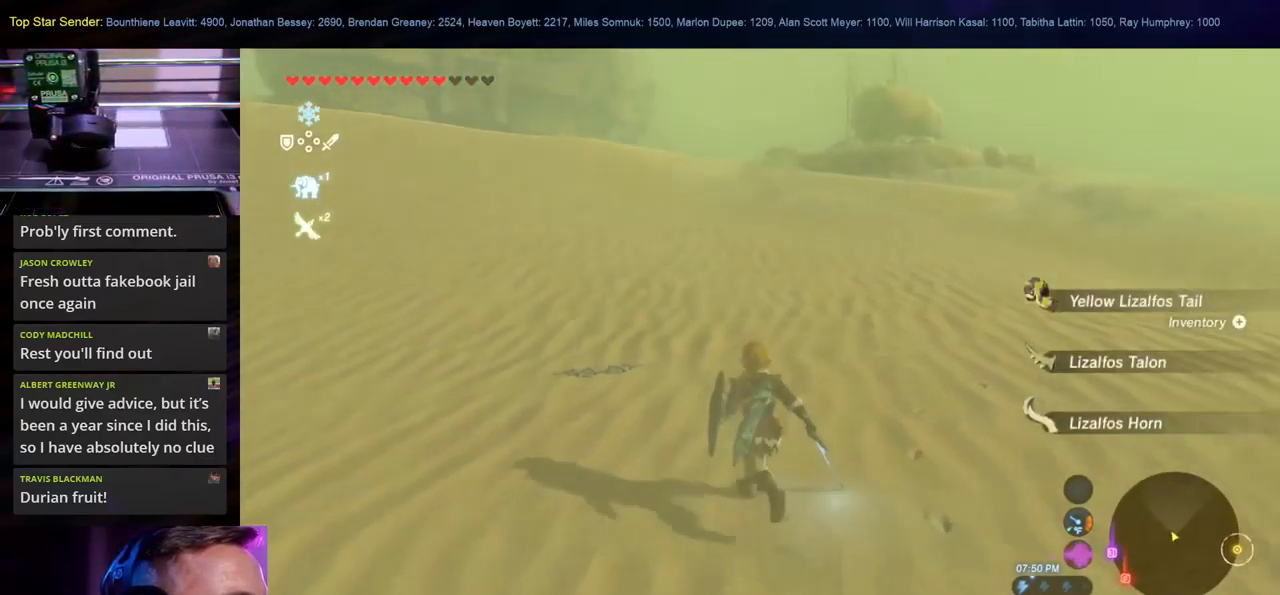
{"buttons": ["A"], "left_stick": "up-left", "right_stick": "center", "events": [[100, "A", "down"], [200, "A", "up"], [284, "A", "down"], [300, "left_stick", "up-left"], [367, "A", "up"], [434, "A", "down"]]}
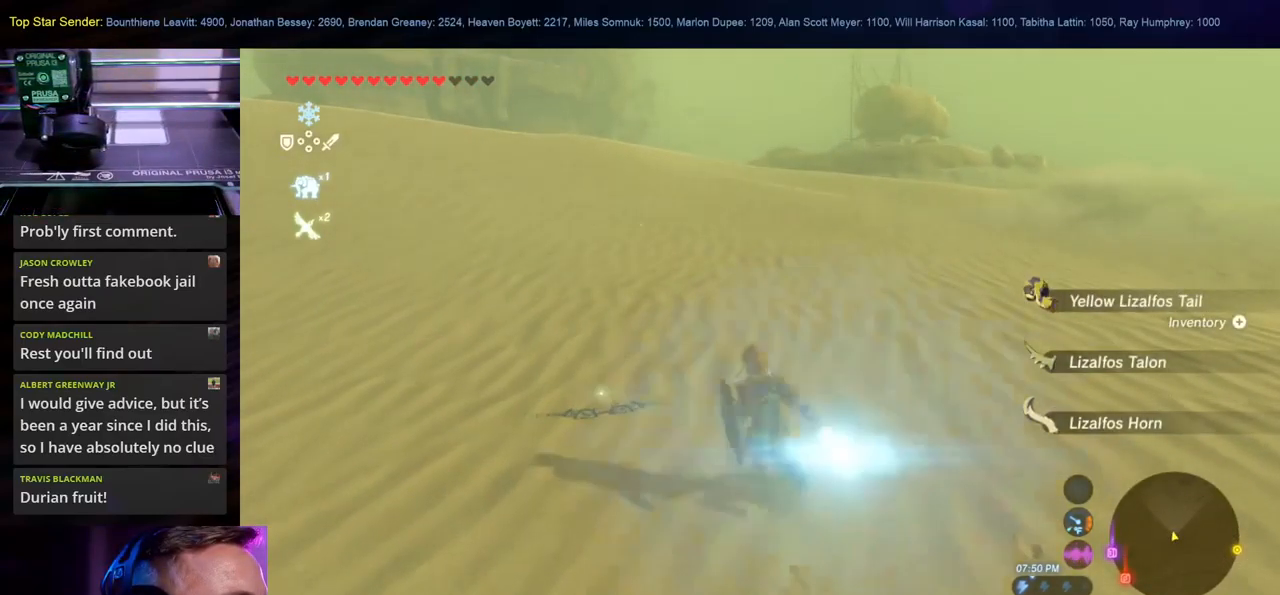
{"buttons": [], "left_stick": "down", "right_stick": "center", "events": [[17, "A", "up"], [84, "left_stick", "left"], [134, "A", "down"], [234, "A", "up"], [334, "A", "down"], [334, "left_stick", "down"], [417, "A", "up"]]}
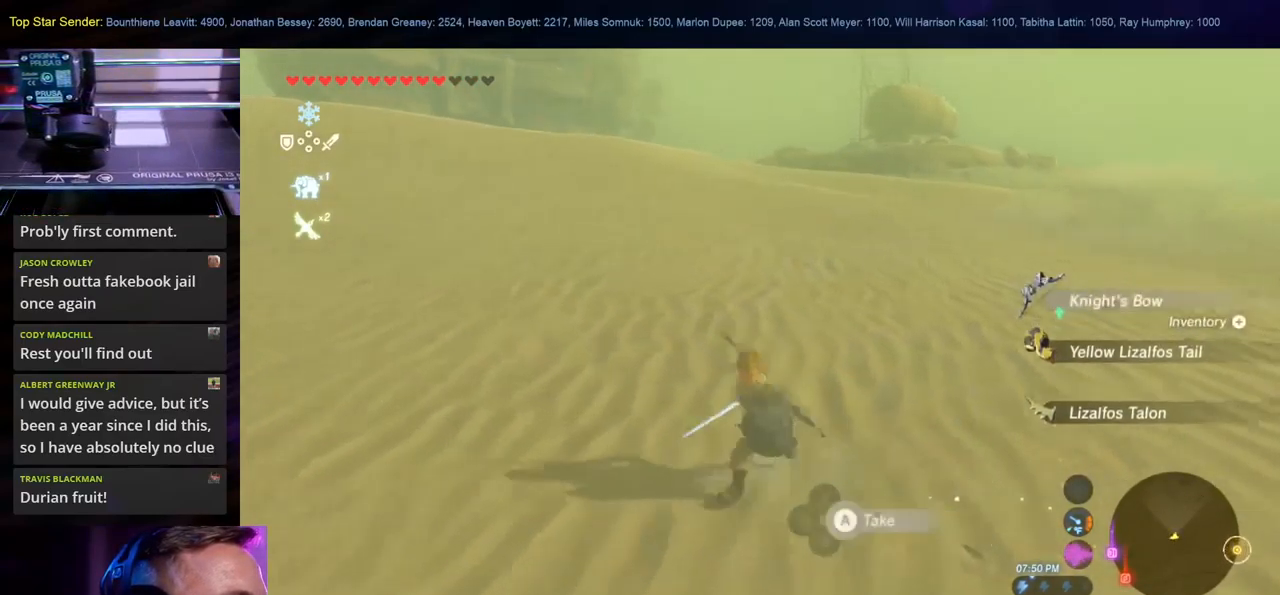
{"buttons": [], "left_stick": "right", "right_stick": "right", "events": [[150, "left_stick", "down-right"], [184, "right_stick", "right"], [350, "left_stick", "right"]]}
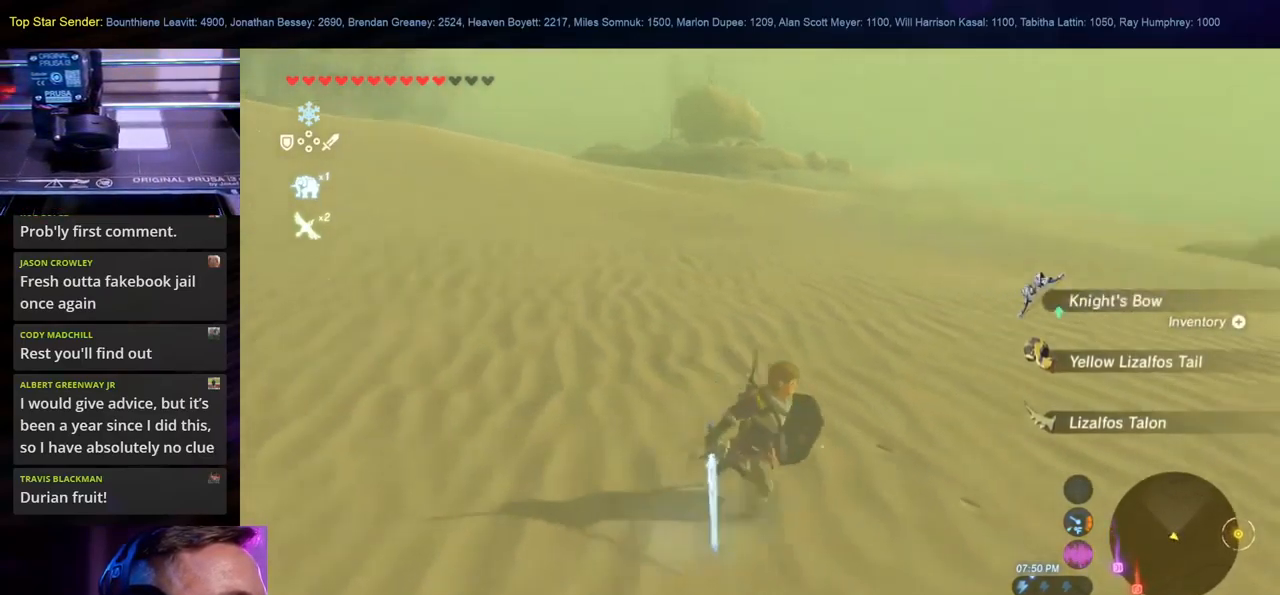
{"buttons": [], "left_stick": "up-right", "right_stick": "right", "events": [[234, "left_stick", "up-right"]]}
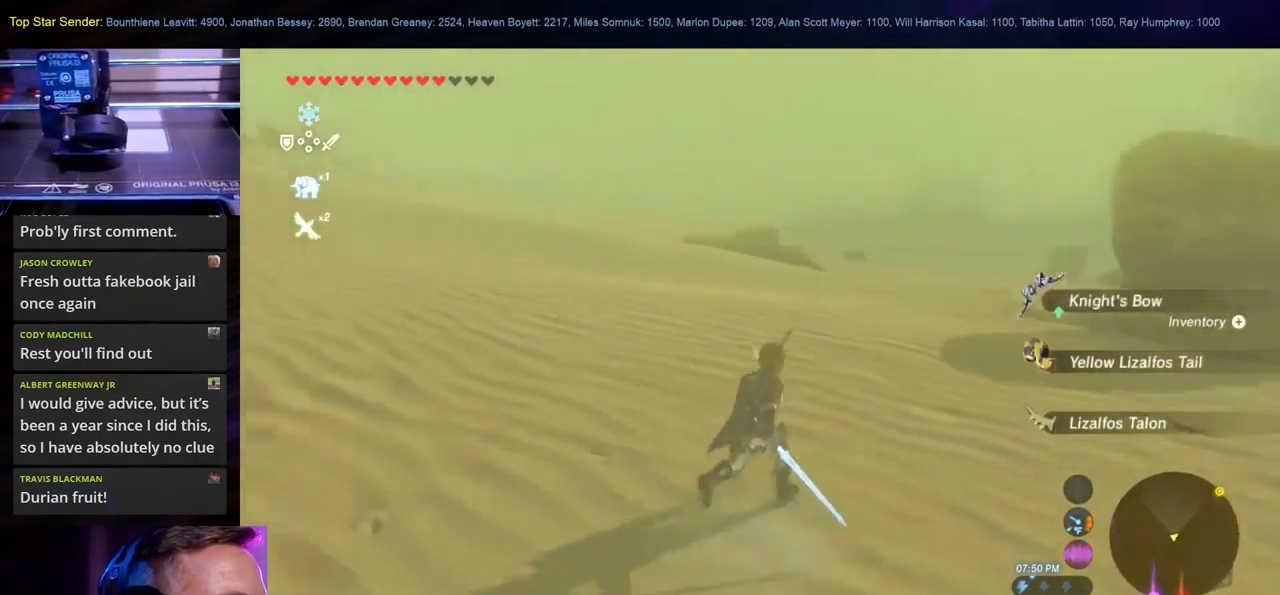
{"buttons": [], "left_stick": "up-right", "right_stick": "center", "events": [[417, "right_stick", "center"]]}
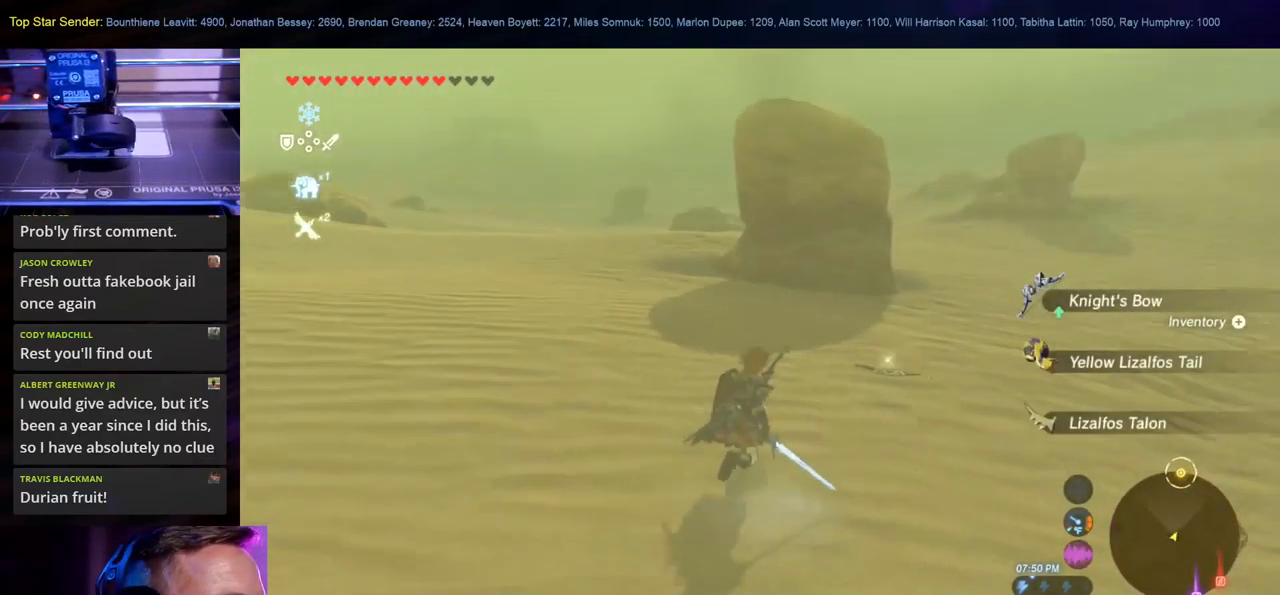
{"buttons": [], "left_stick": "up", "right_stick": "center", "events": [[417, "left_stick", "up"]]}
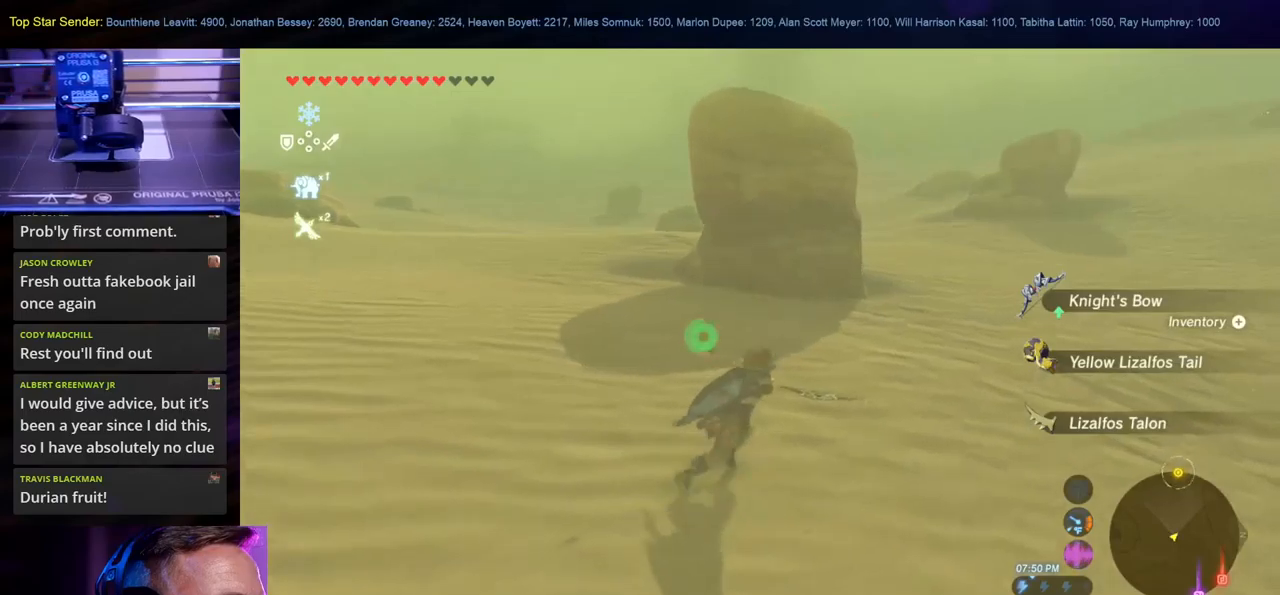
{"buttons": [], "left_stick": "up", "right_stick": "center", "events": [[150, "A", "down"], [283, "A", "up"], [350, "A", "down"], [450, "A", "up"]]}
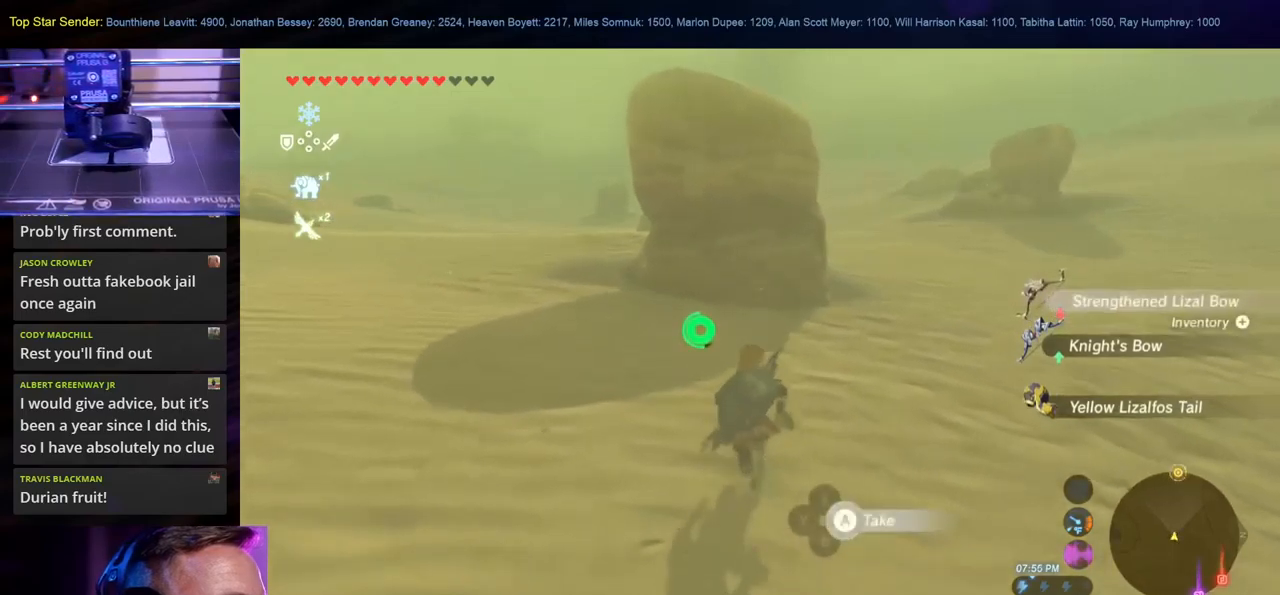
{"buttons": [], "left_stick": "up", "right_stick": "center", "events": [[83, "A", "down"], [200, "A", "up"]]}
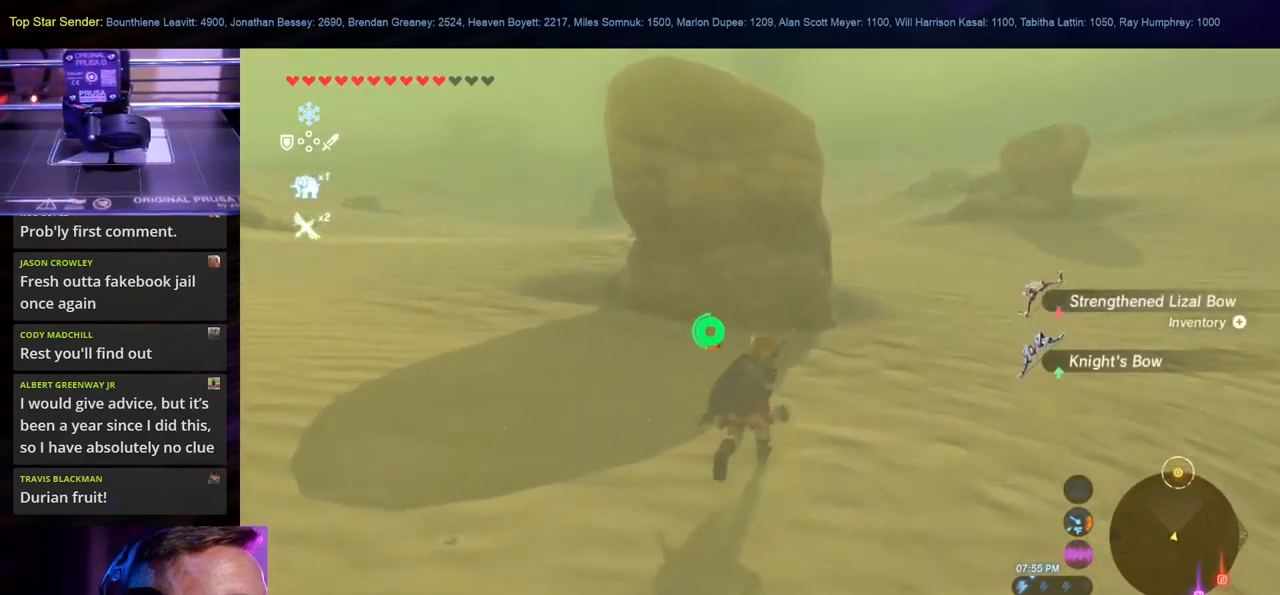
{"buttons": [], "left_stick": "up", "right_stick": "center", "events": []}
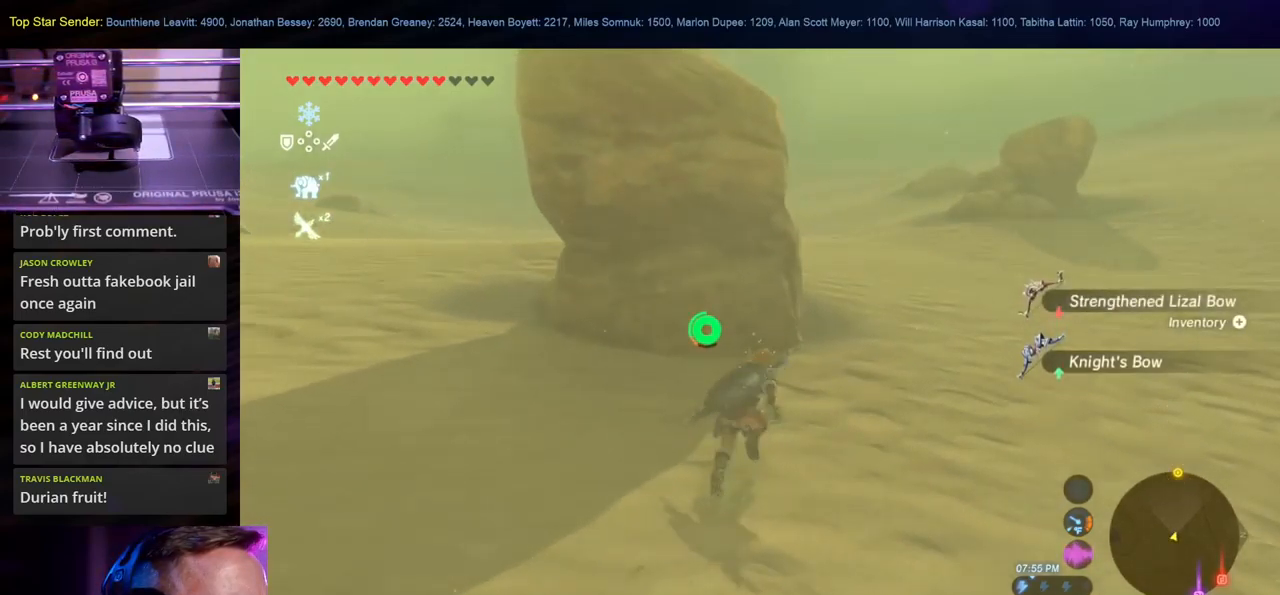
{"buttons": [], "left_stick": "up", "right_stick": "center", "events": []}
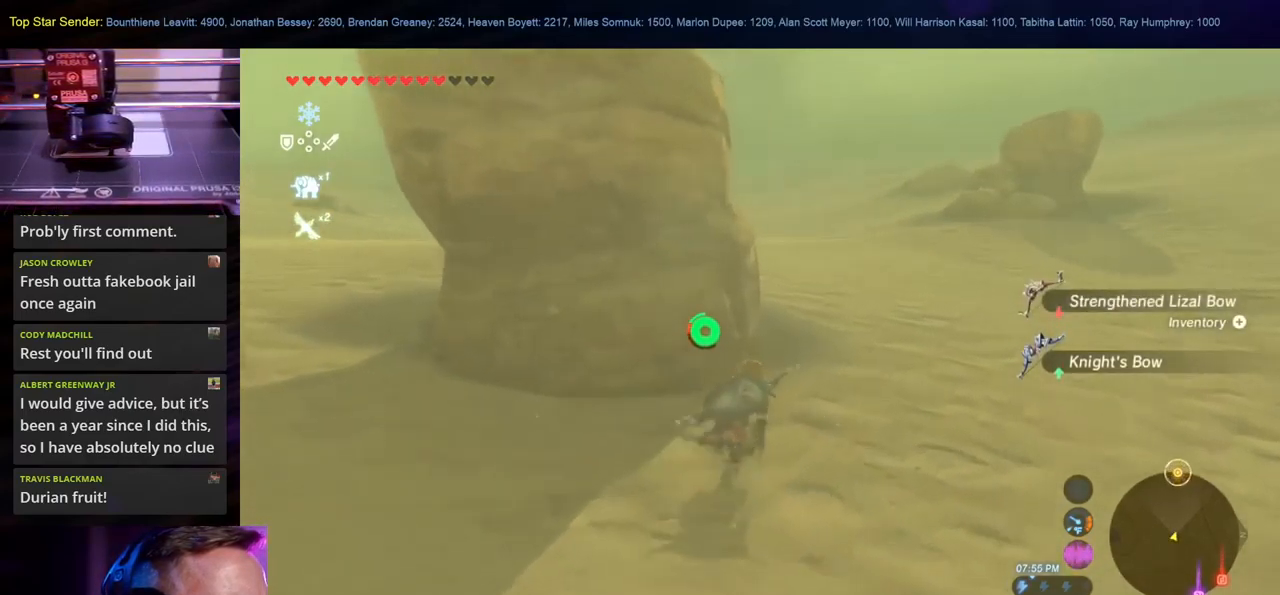
{"buttons": [], "left_stick": "up-right", "right_stick": "left", "events": [[67, "right_stick", "left"], [300, "left_stick", "up-right"]]}
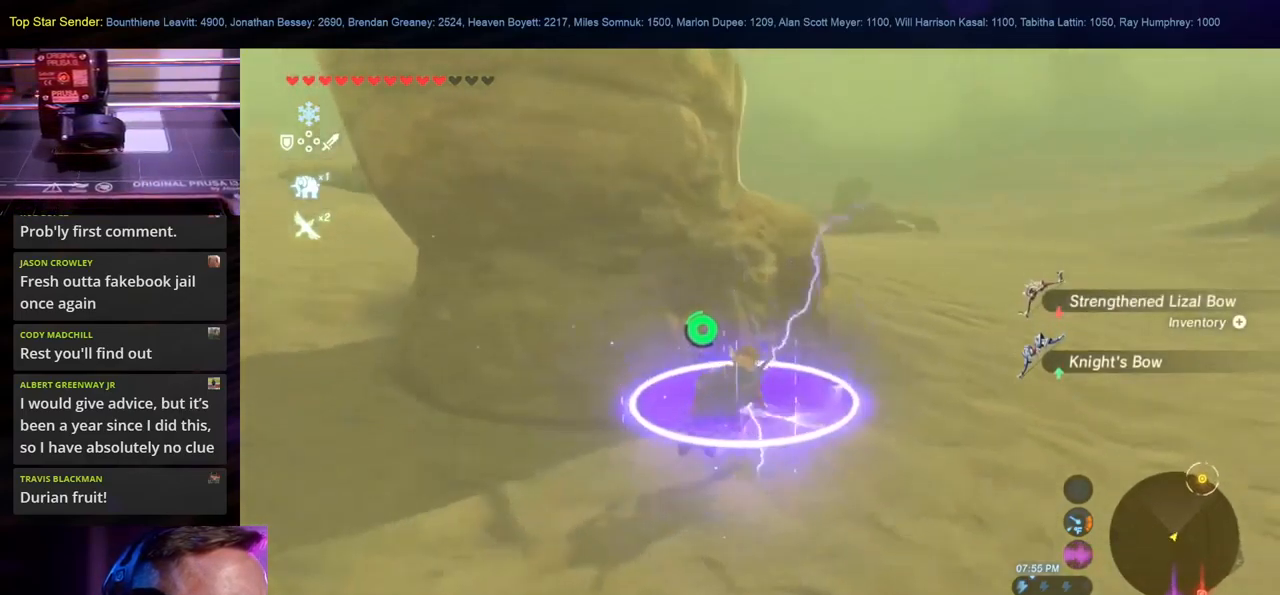
{"buttons": [], "left_stick": "right", "right_stick": "left", "events": [[383, "left_stick", "right"]]}
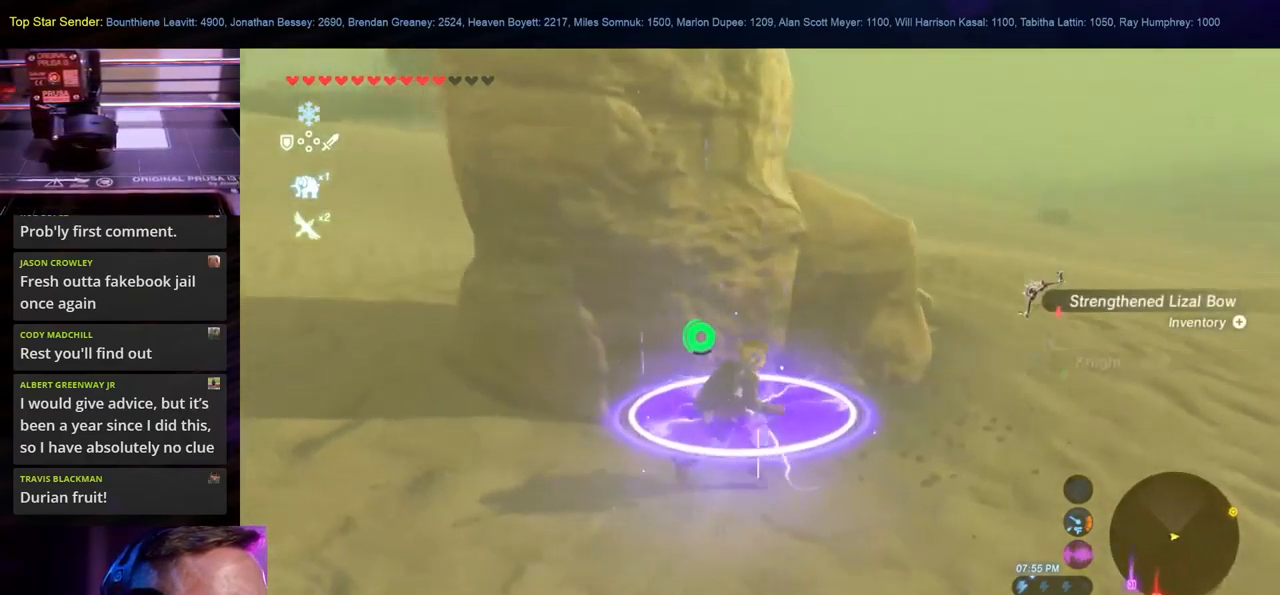
{"buttons": [], "left_stick": "up", "right_stick": "up", "events": [[267, "left_stick", "up"], [317, "right_stick", "center"], [450, "right_stick", "up"]]}
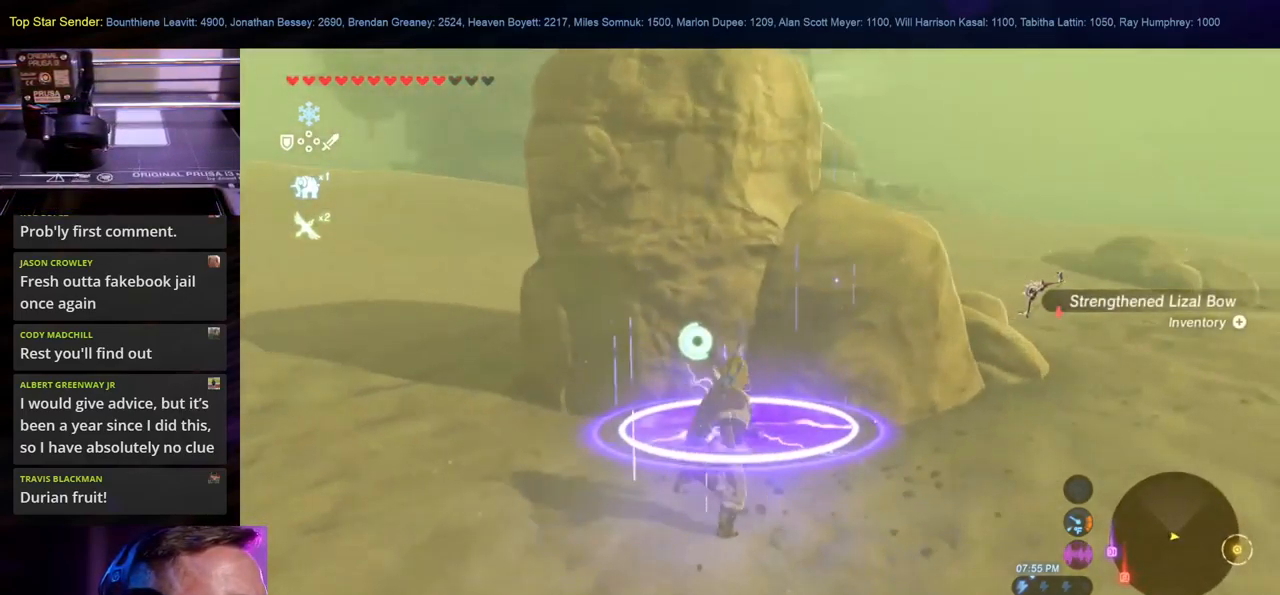
{"buttons": [], "left_stick": "center", "right_stick": "up", "events": [[200, "left_stick", "center"]]}
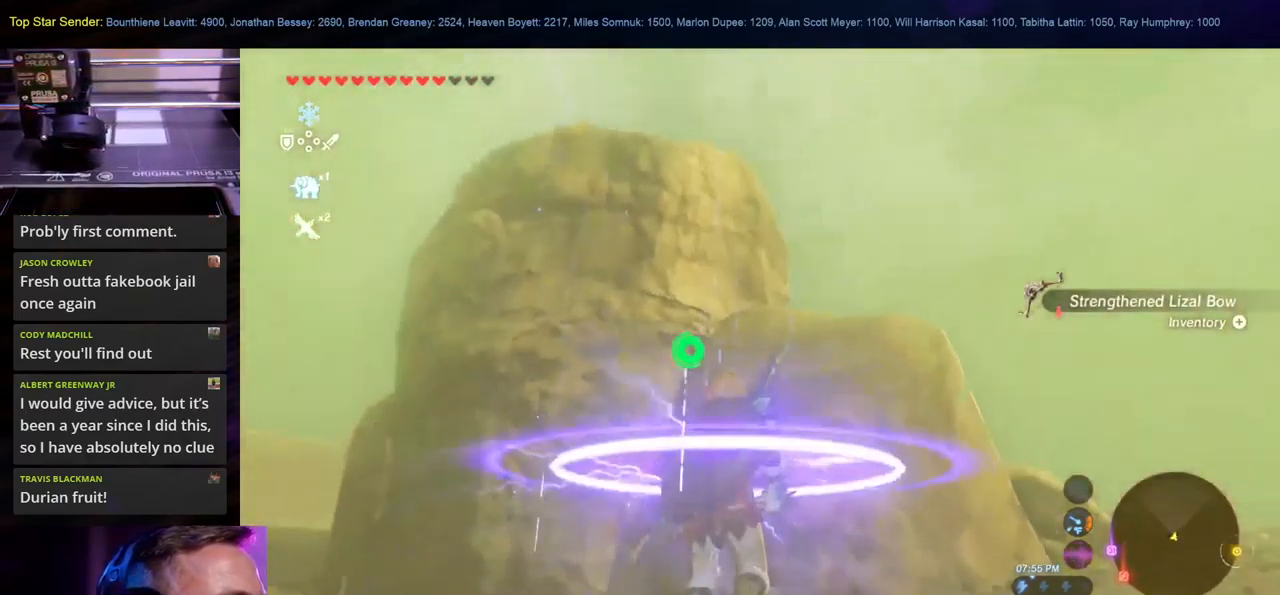
{"buttons": [], "left_stick": "center", "right_stick": "center", "events": [[17, "left_stick", "left"], [133, "right_stick", "center"], [200, "left_stick", "center"], [233, "right_stick", "up"], [367, "right_stick", "center"]]}
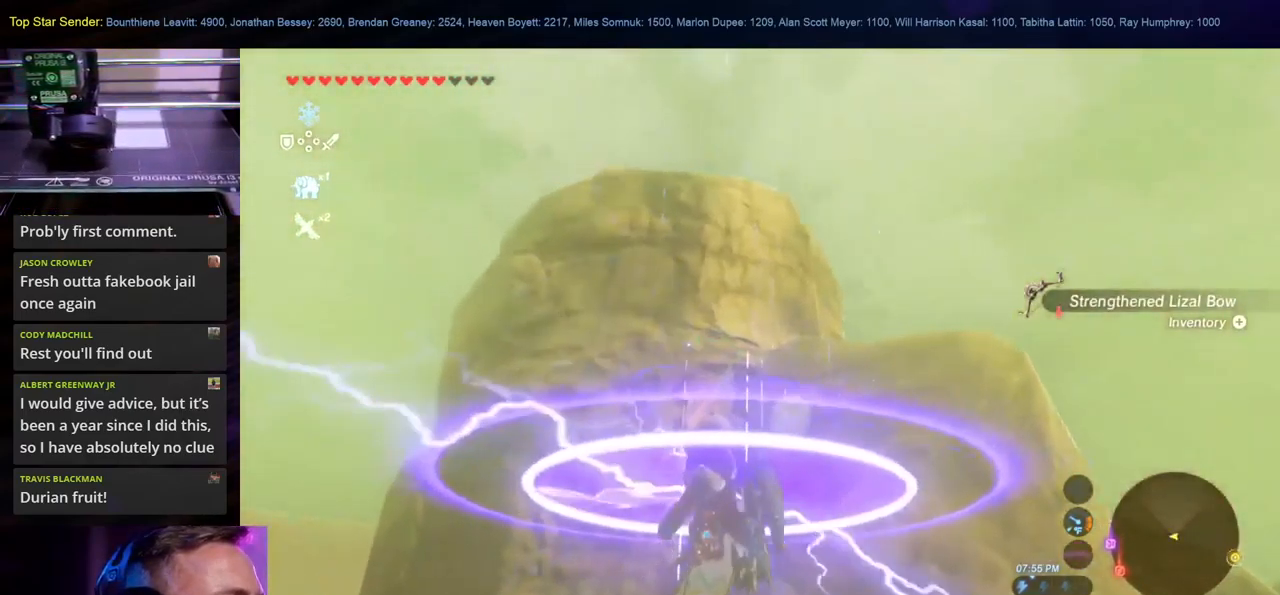
{"buttons": [], "left_stick": "center", "right_stick": "center", "events": [[117, "right_stick", "down-right"], [250, "right_stick", "center"]]}
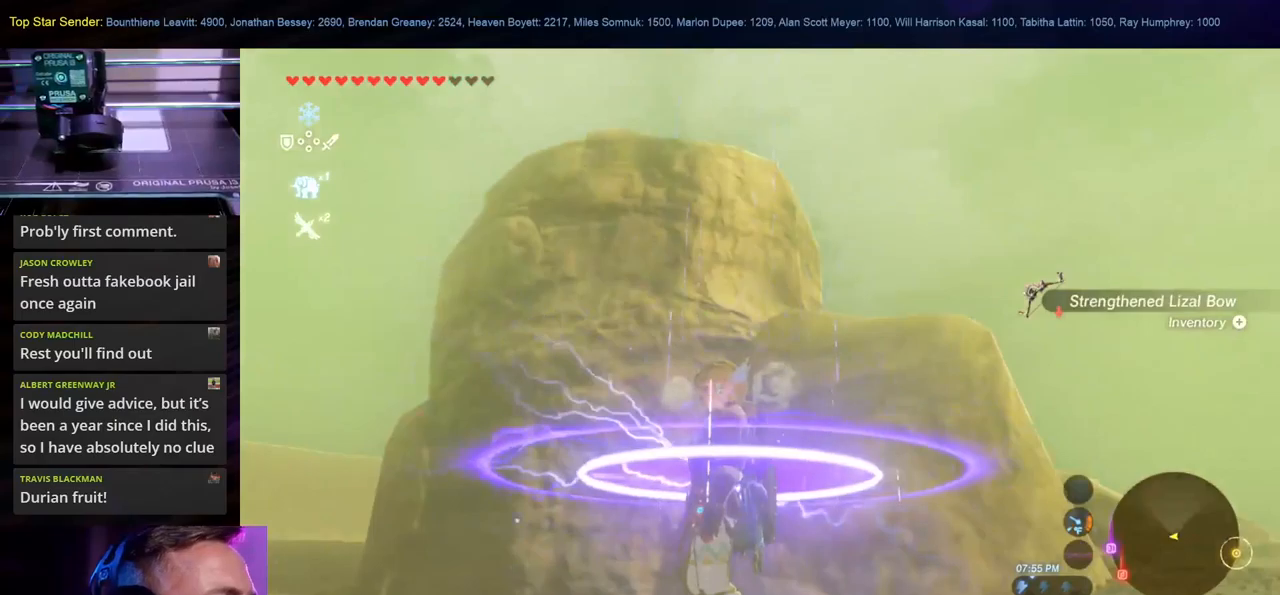
{"buttons": [], "left_stick": "center", "right_stick": "center", "events": [[250, "right_stick", "down-left"], [400, "right_stick", "center"]]}
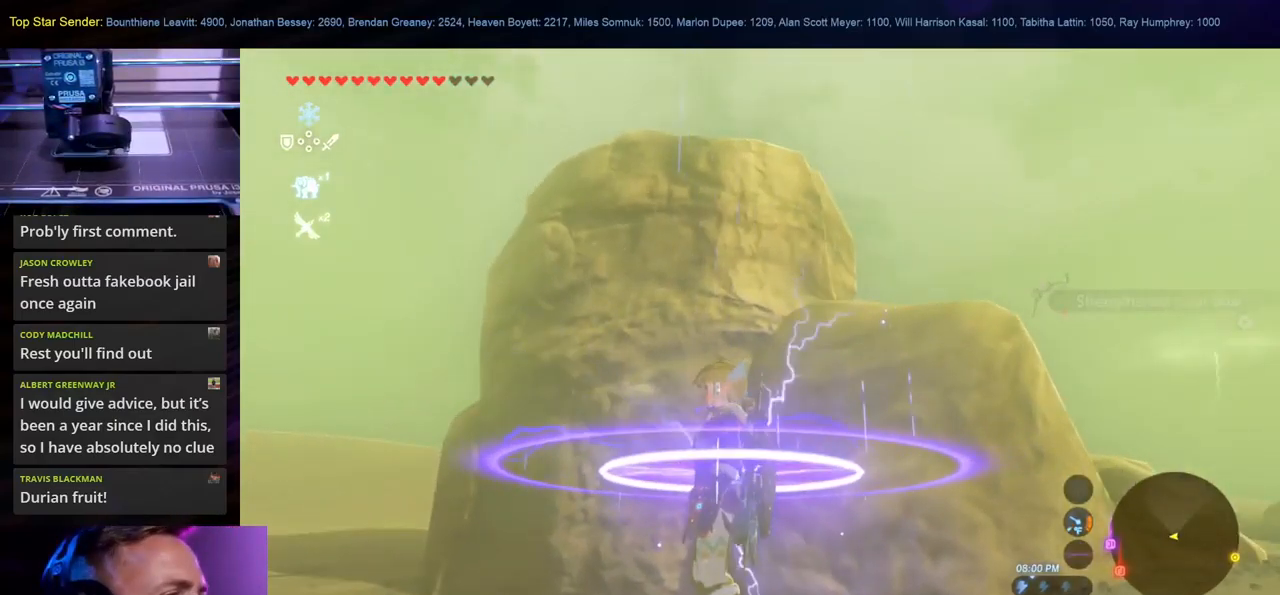
{"buttons": [], "left_stick": "center", "right_stick": "center", "events": [[234, "right_stick", "down"], [334, "right_stick", "center"]]}
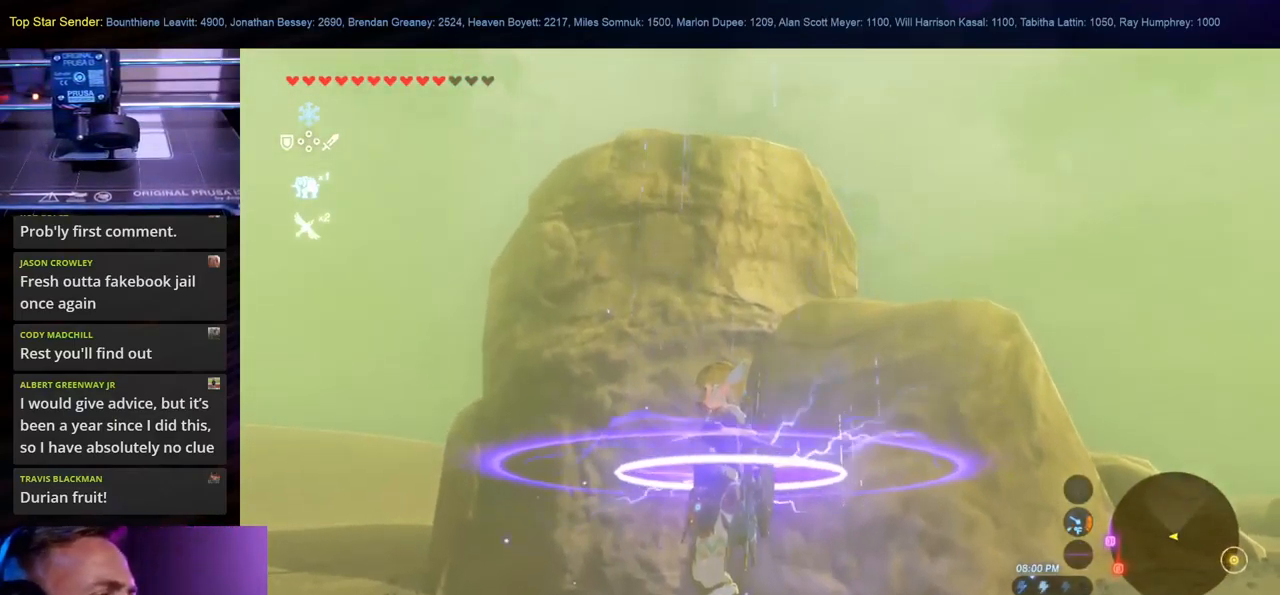
{"buttons": [], "left_stick": "center", "right_stick": "center", "events": []}
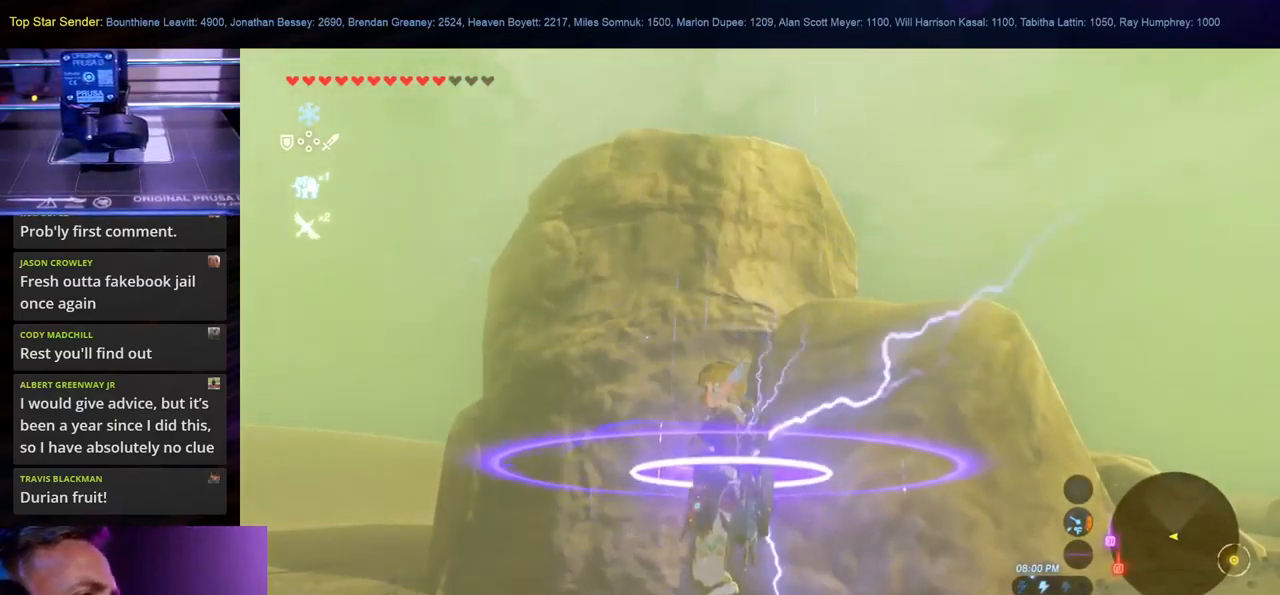
{"buttons": [], "left_stick": "center", "right_stick": "center", "events": [[67, "left_stick", "up"], [384, "left_stick", "center"]]}
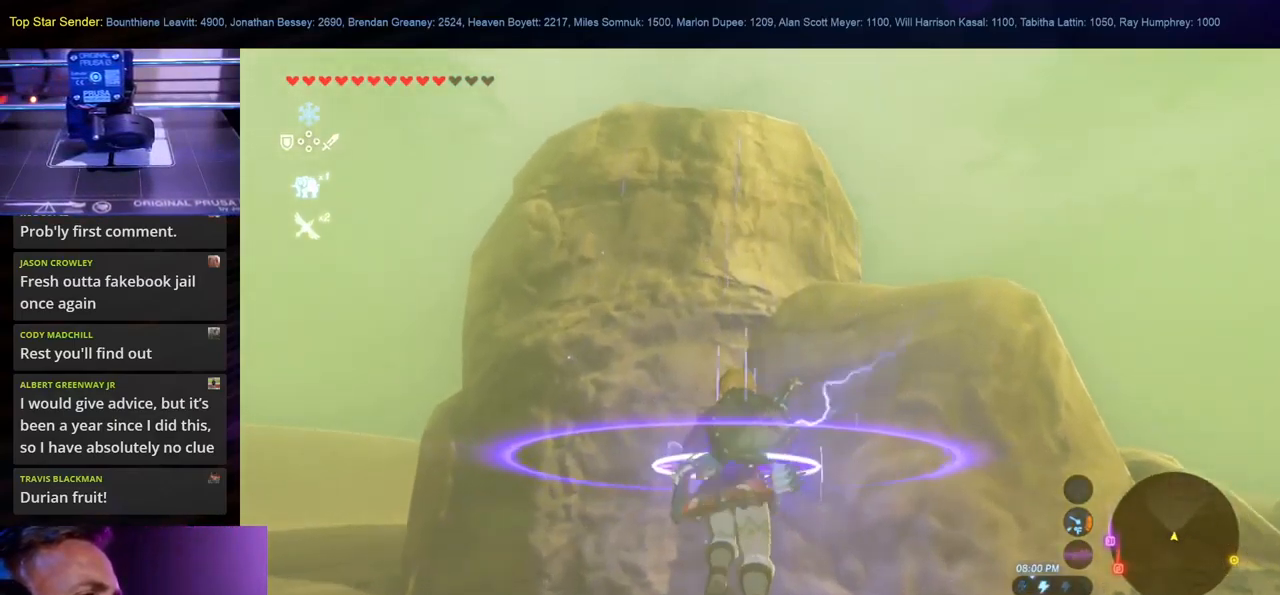
{"buttons": [], "left_stick": "center", "right_stick": "center", "events": []}
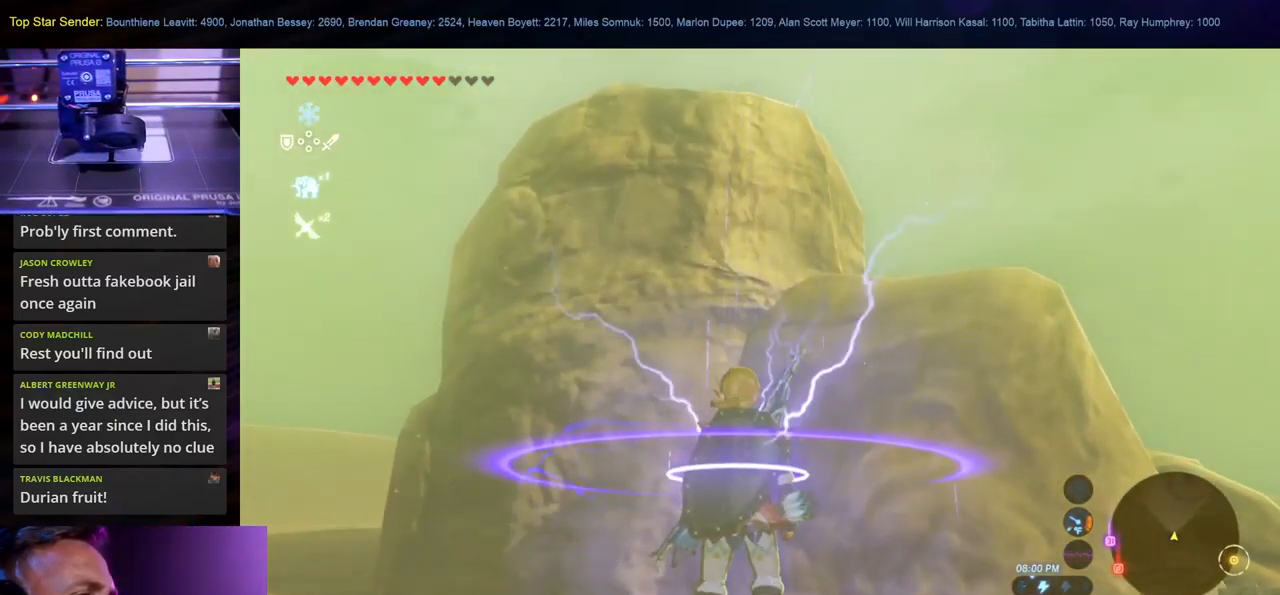
{"buttons": [], "left_stick": "center", "right_stick": "center", "events": []}
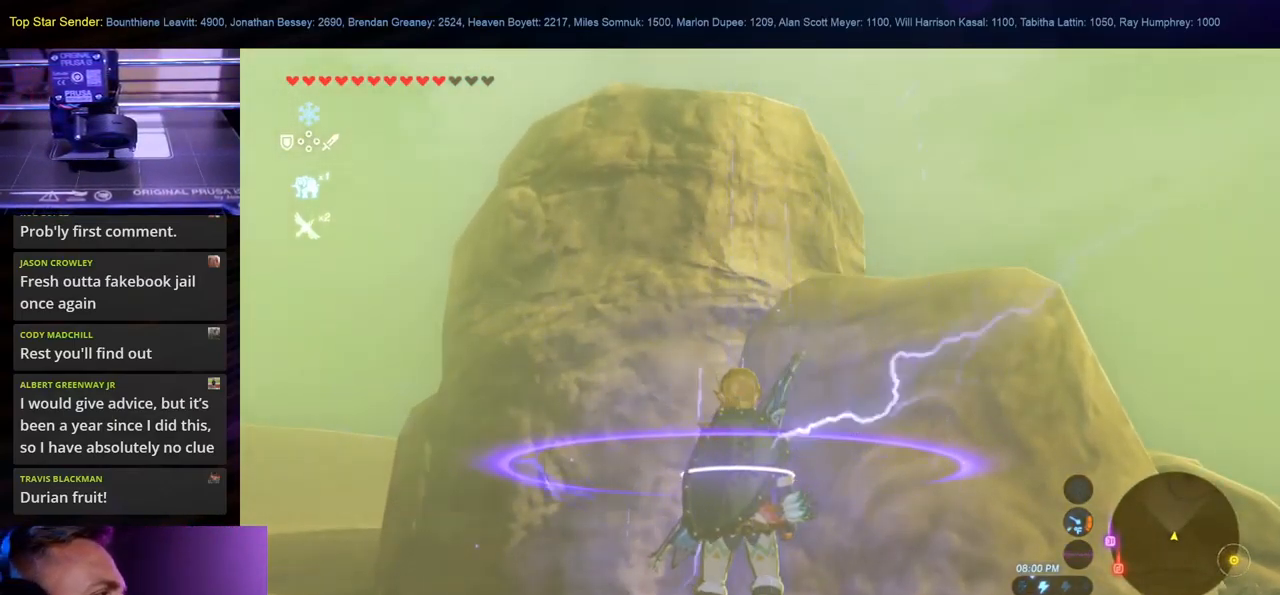
{"buttons": [], "left_stick": "center", "right_stick": "center", "events": []}
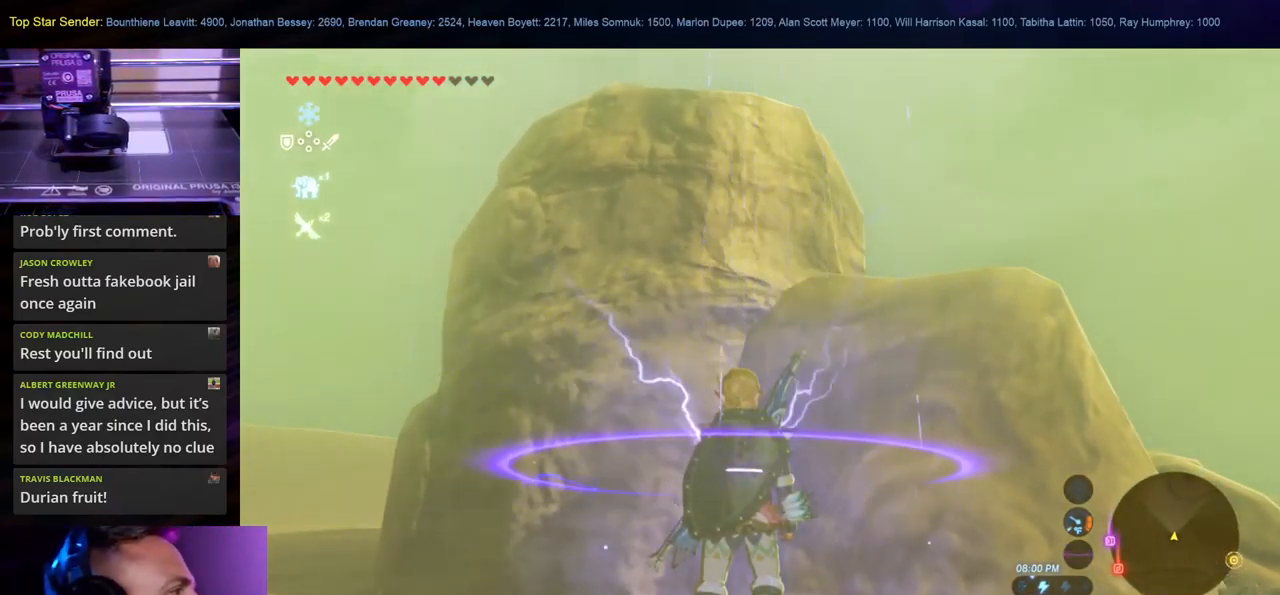
{"buttons": [], "left_stick": "center", "right_stick": "center", "events": []}
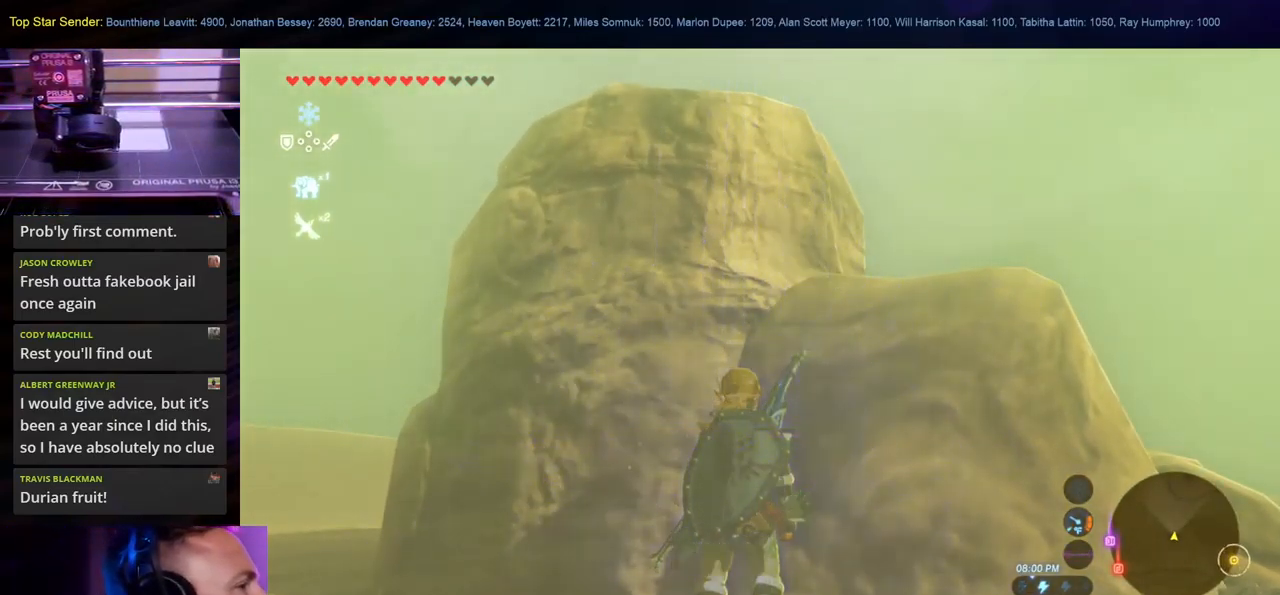
{"buttons": [], "left_stick": "center", "right_stick": "center", "events": []}
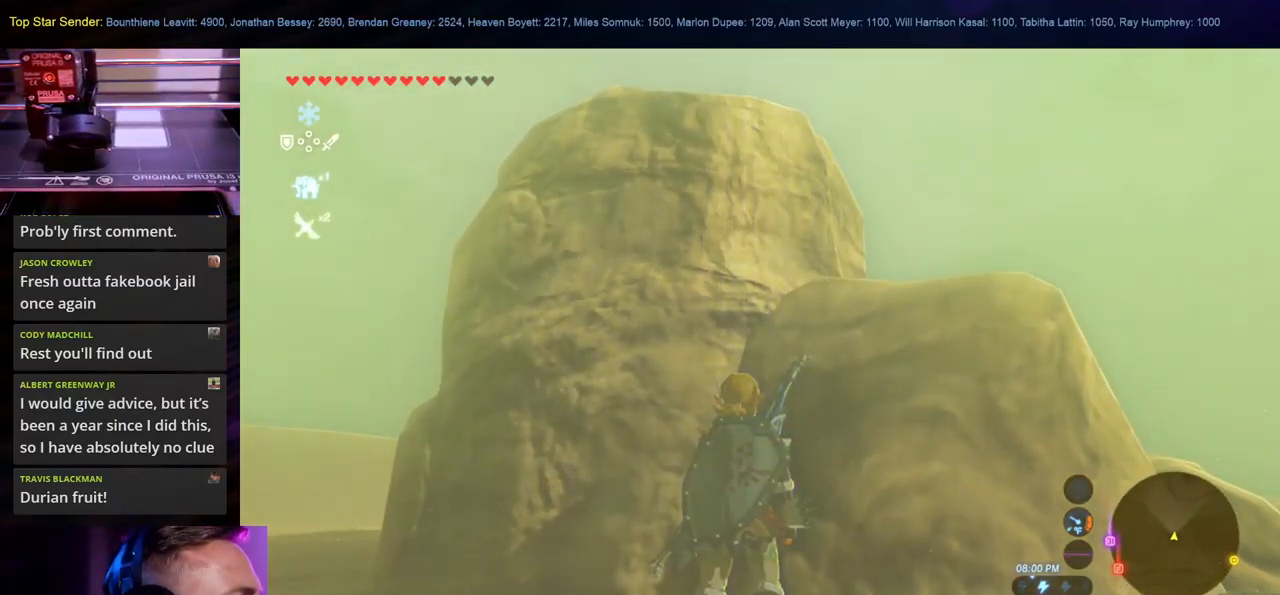
{"buttons": [], "left_stick": "center", "right_stick": "center", "events": []}
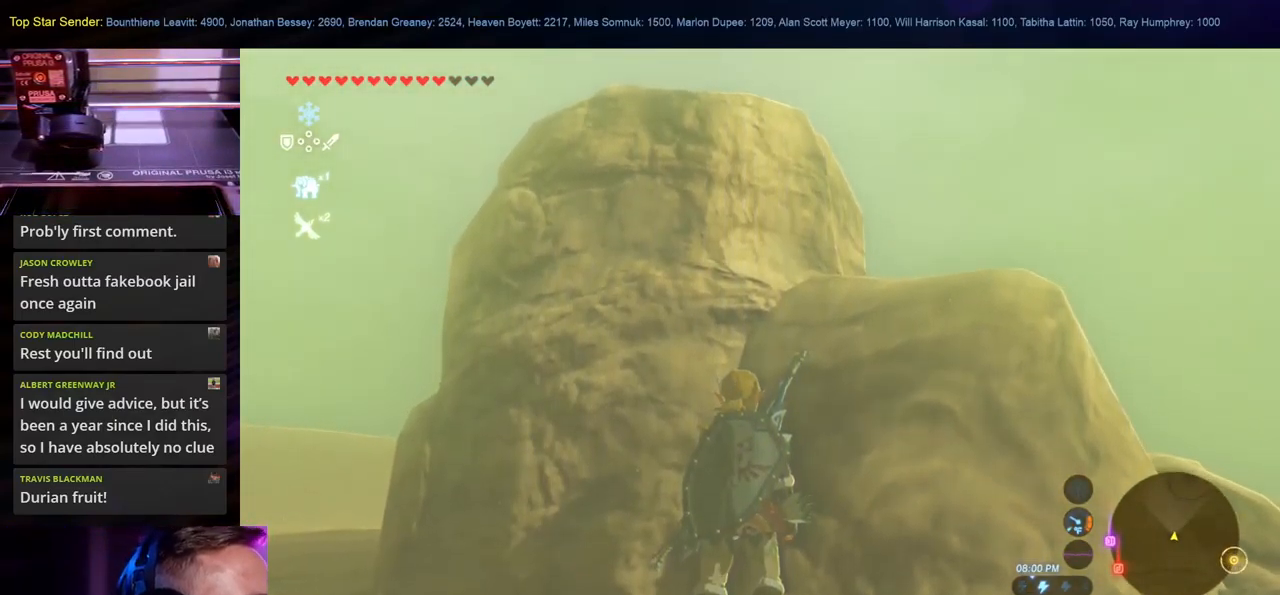
{"buttons": [], "left_stick": "center", "right_stick": "down-right", "events": [[400, "right_stick", "down-right"]]}
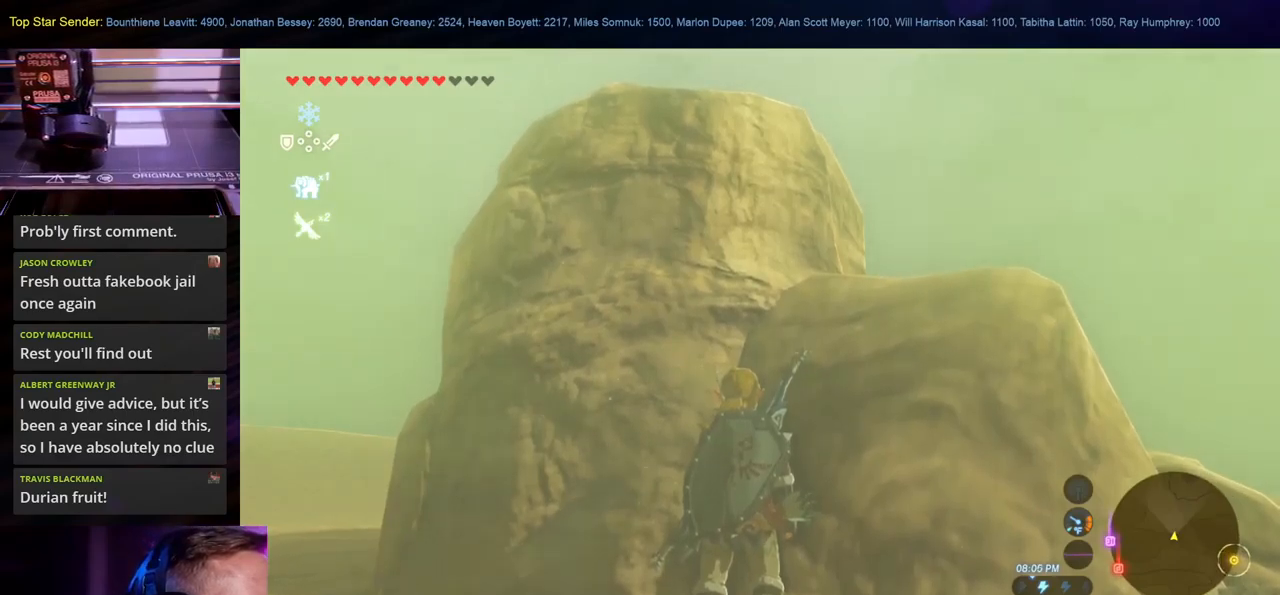
{"buttons": [], "left_stick": "center", "right_stick": "up-left", "events": [[50, "right_stick", "center"], [467, "right_stick", "up-left"]]}